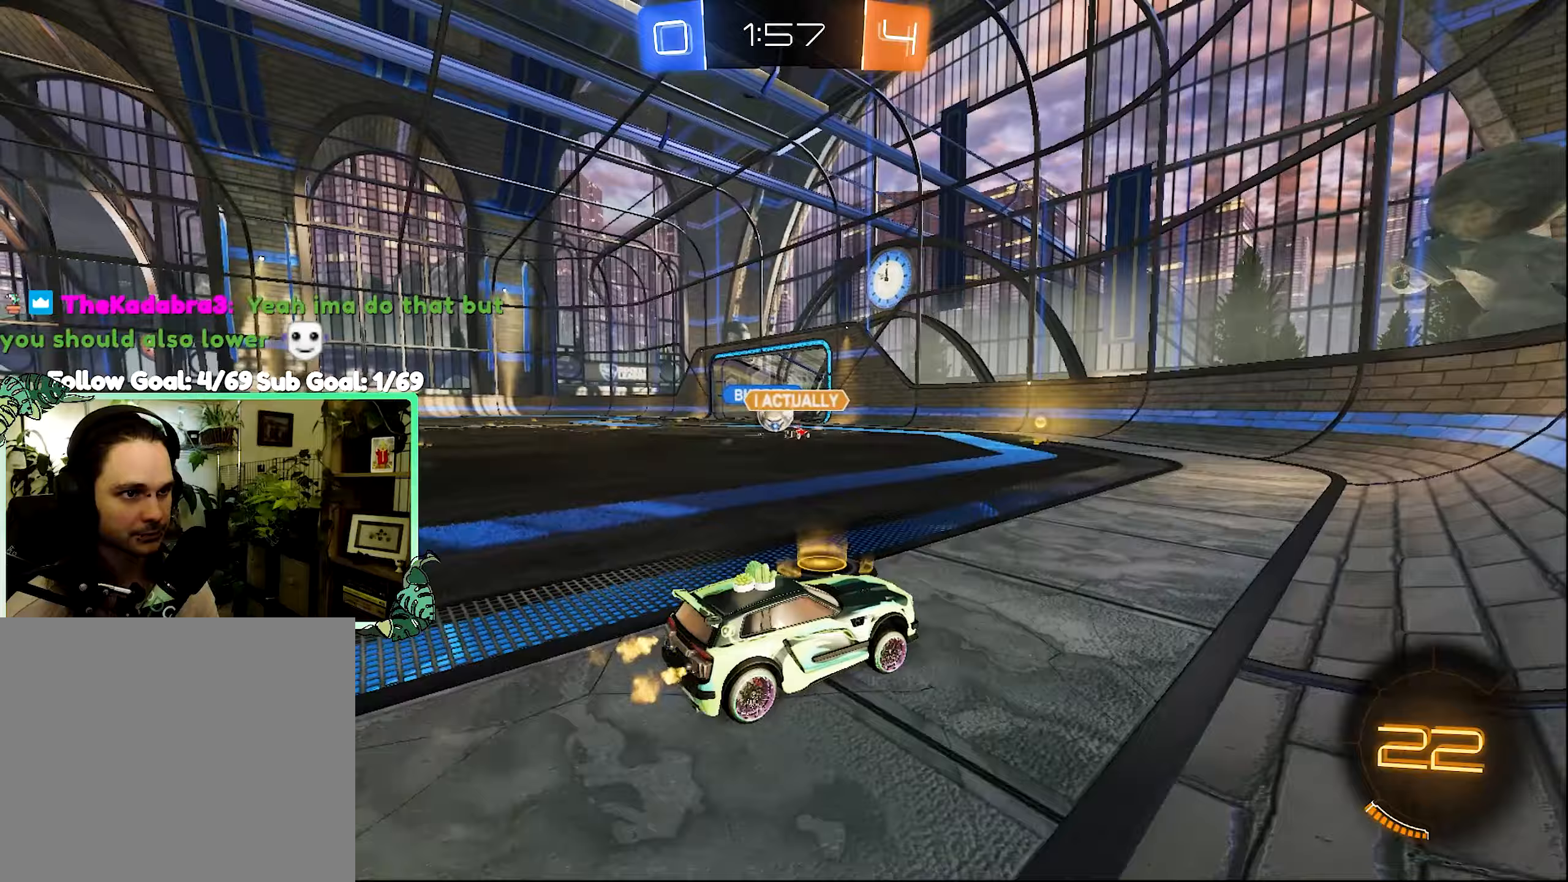
Gameplay with a controller (Xbox layout); each line is a JSON object with the inputs held at the frame after it (dt_ms = milliseconds from this image to that frame). "events" lists button and stick changes between this image and that frame as [ms after this image, input, new state], when the widget could be followed in between. Not read: R3.
{"dt_ms": 233, "buttons": ["R2"], "left_stick": "left", "right_stick": "center", "events": []}
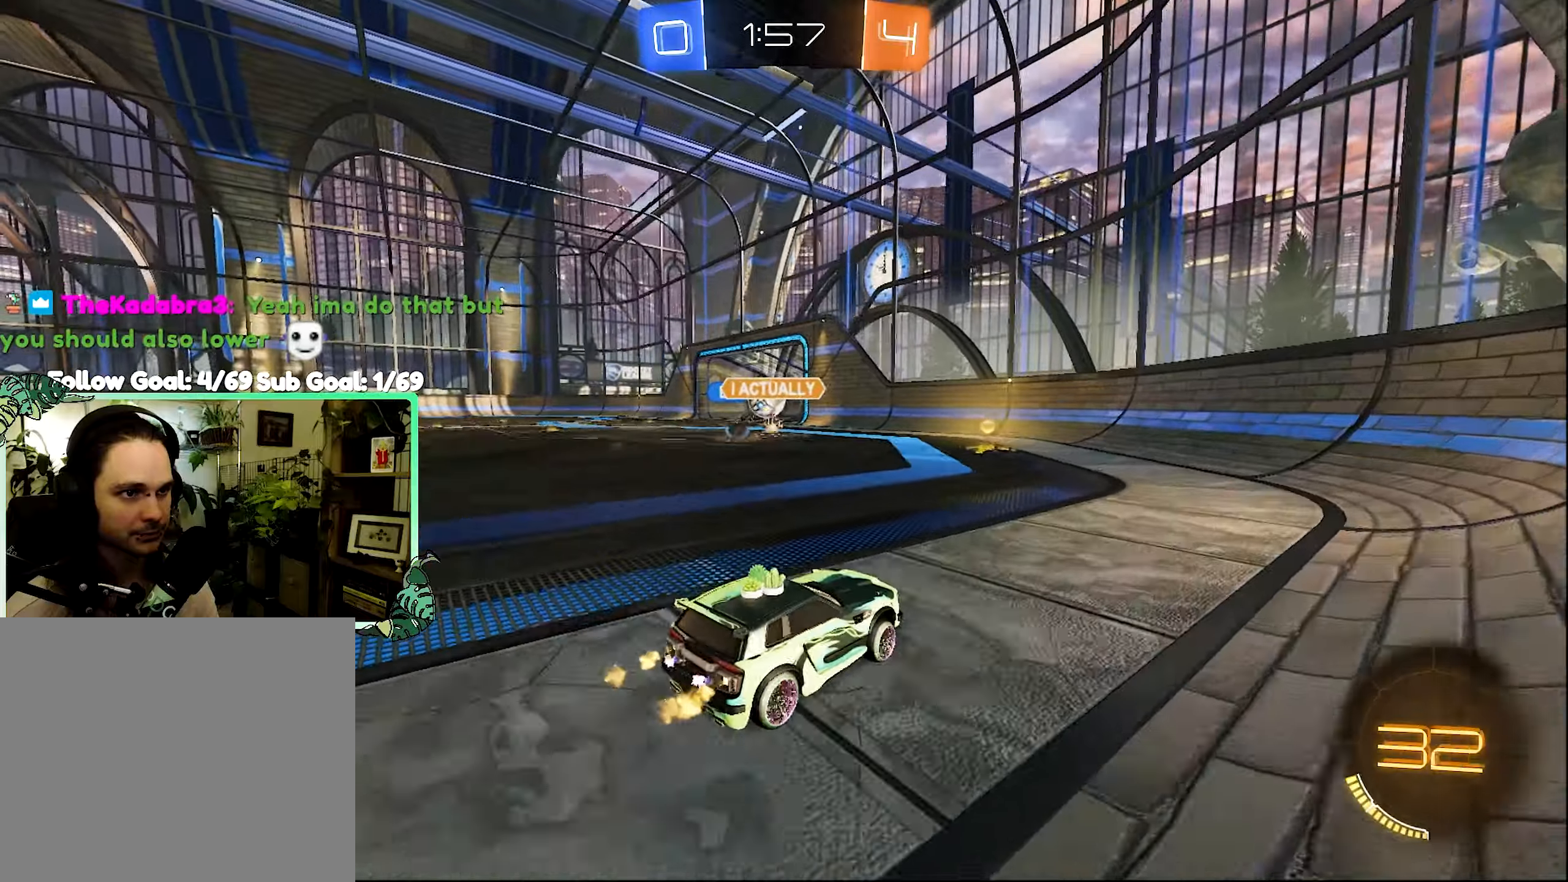
{"dt_ms": 500, "buttons": ["R2"], "left_stick": "left", "right_stick": "center", "events": [[200, "left_stick", "center"], [500, "left_stick", "left"]]}
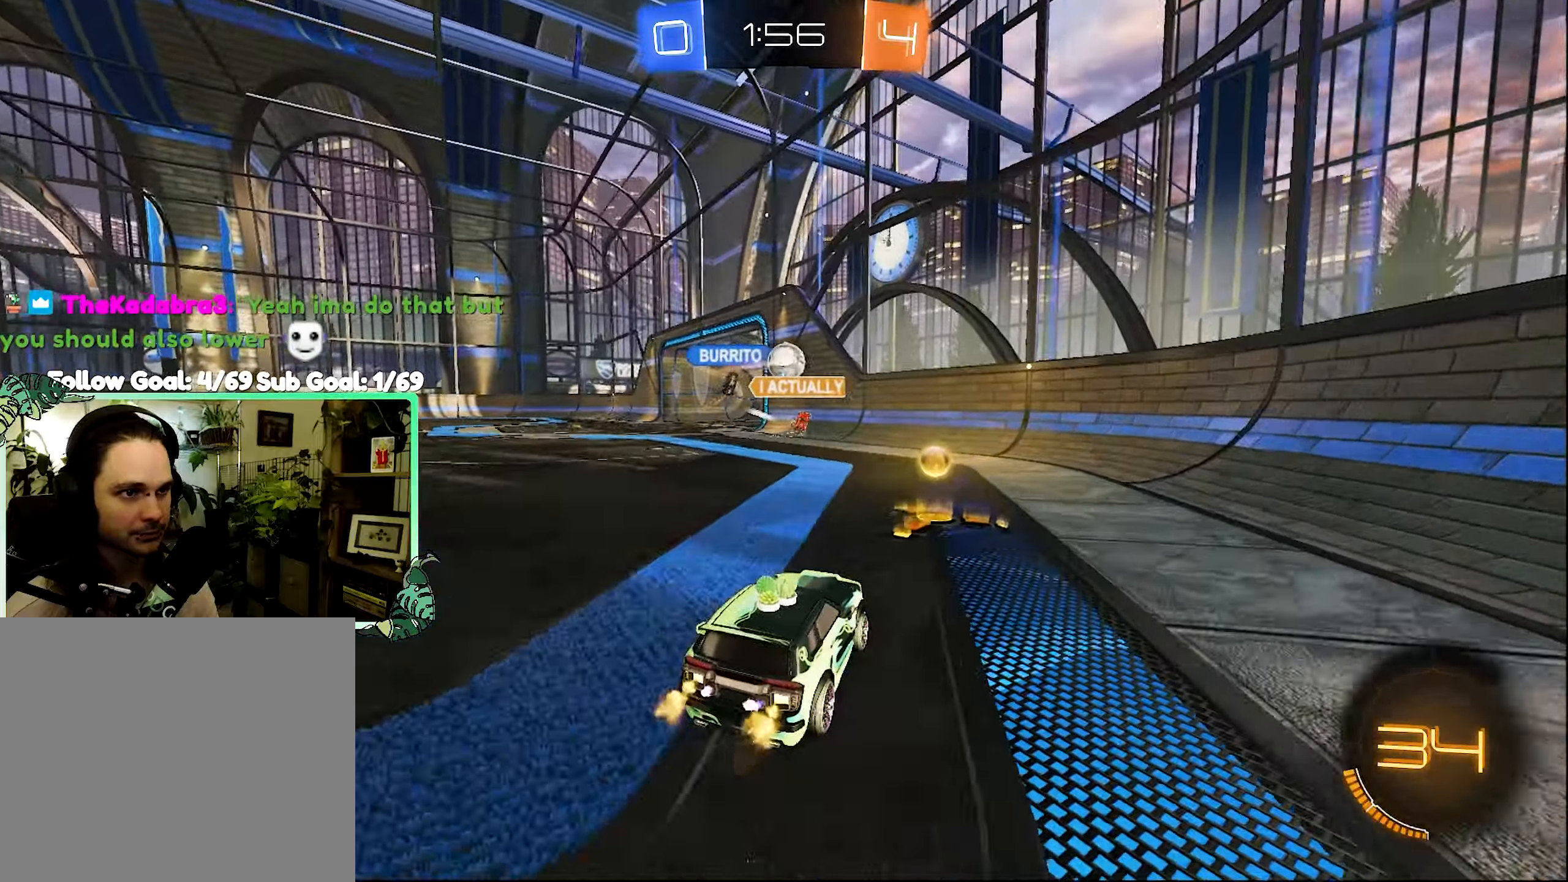
{"dt_ms": 500, "buttons": [], "left_stick": "center", "right_stick": "center", "events": [[34, "B", "down"], [134, "L1", "down"], [167, "L1", "up"], [467, "B", "up"], [467, "left_stick", "center"], [500, "R2", "up"]]}
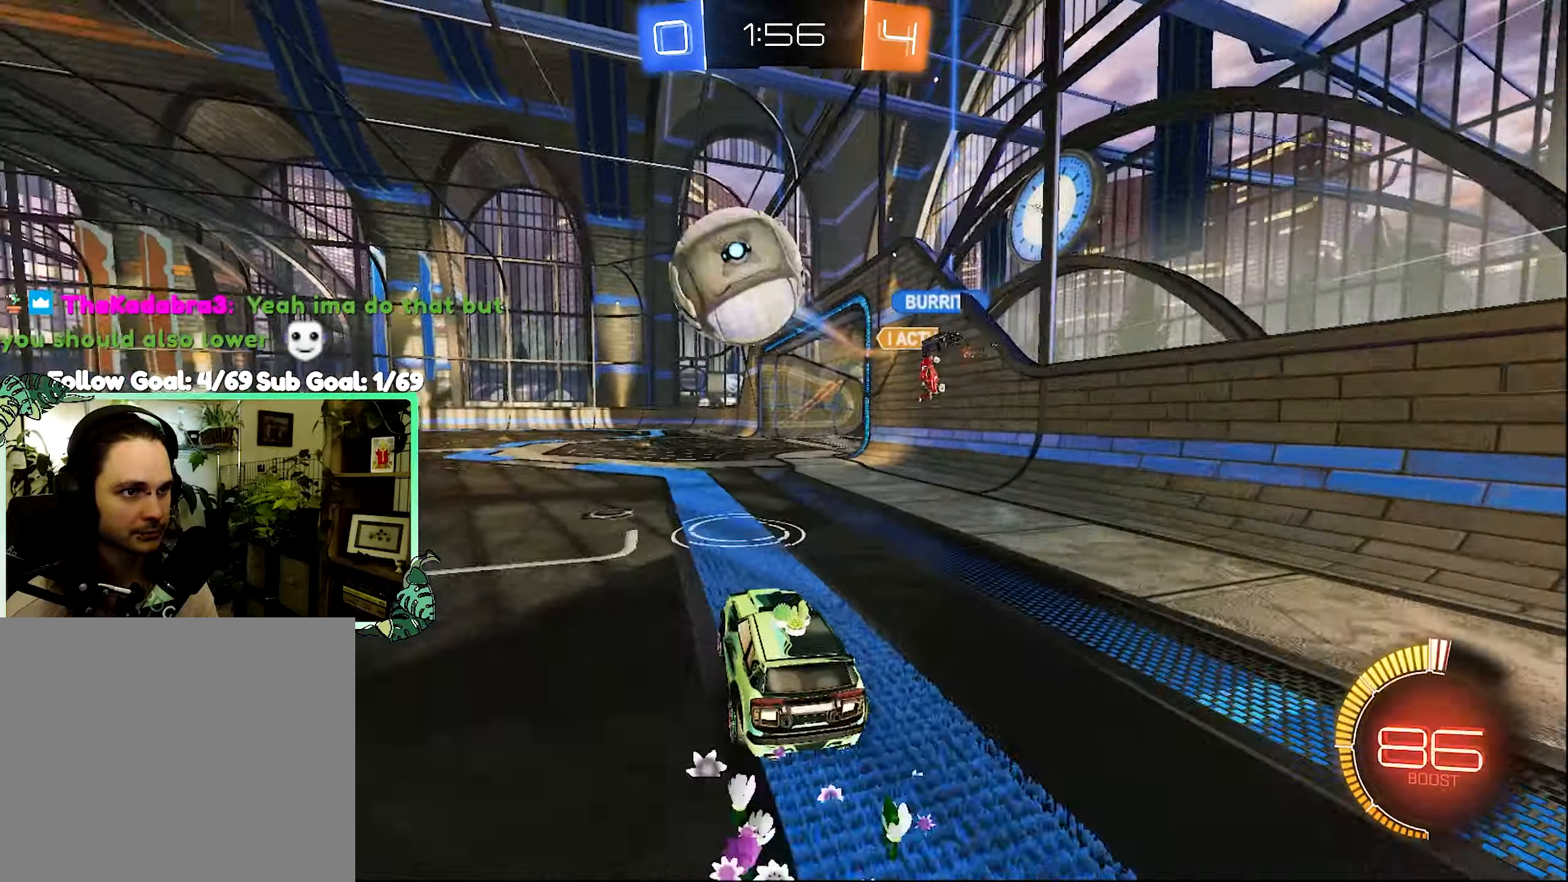
{"dt_ms": 500, "buttons": ["R2"], "left_stick": "center", "right_stick": "center", "events": [[34, "L2", "down"], [34, "left_stick", "left"], [200, "L2", "up"], [200, "R2", "down"], [234, "left_stick", "center"]]}
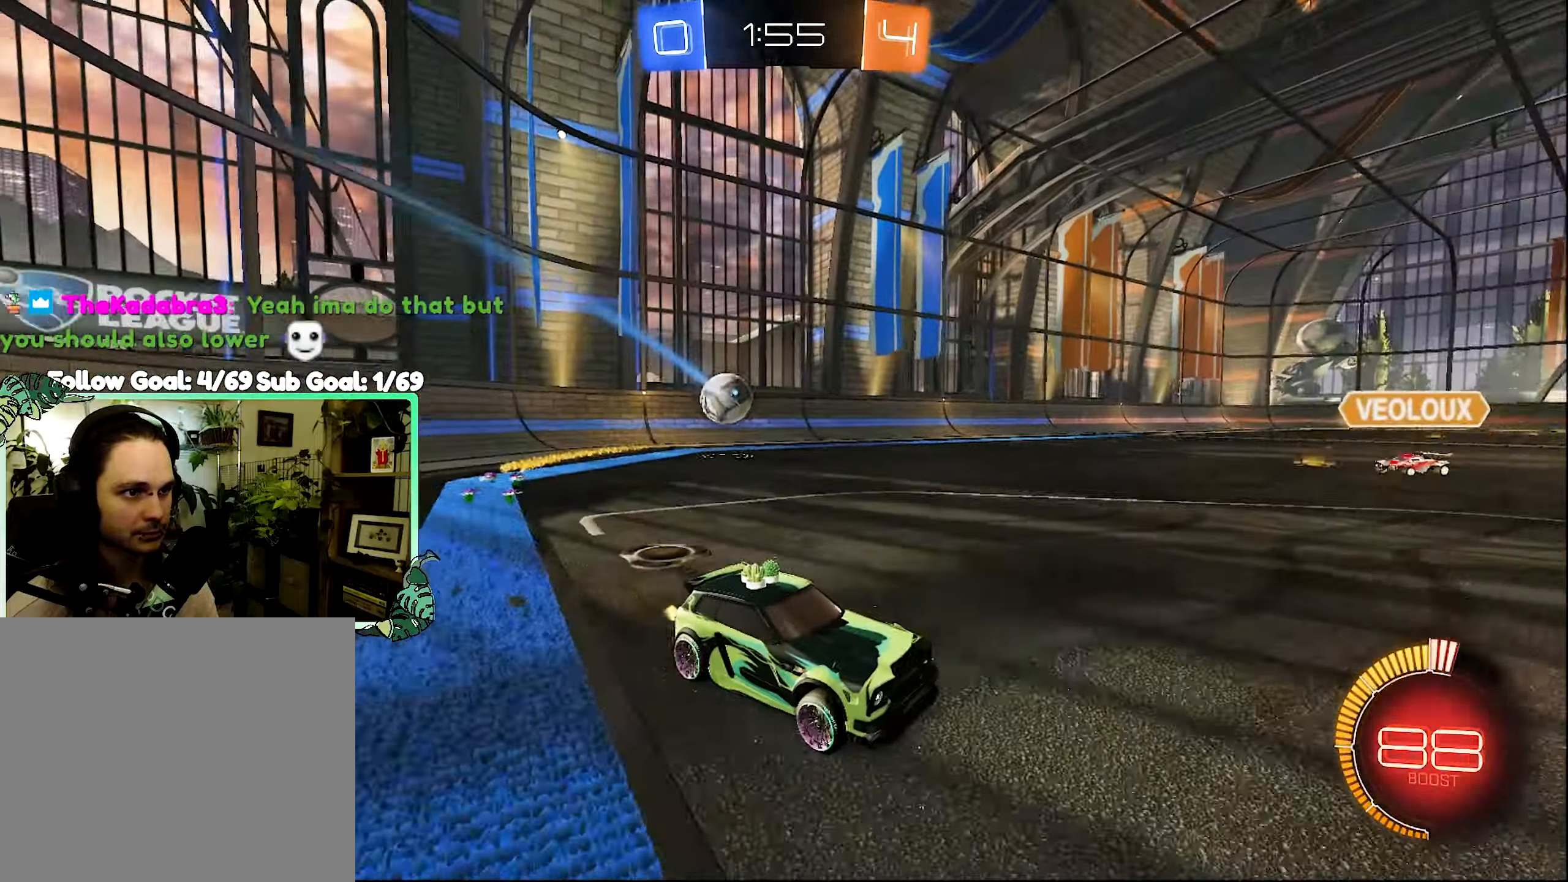
{"dt_ms": 500, "buttons": ["R2"], "left_stick": "left", "right_stick": "center", "events": [[500, "left_stick", "left"]]}
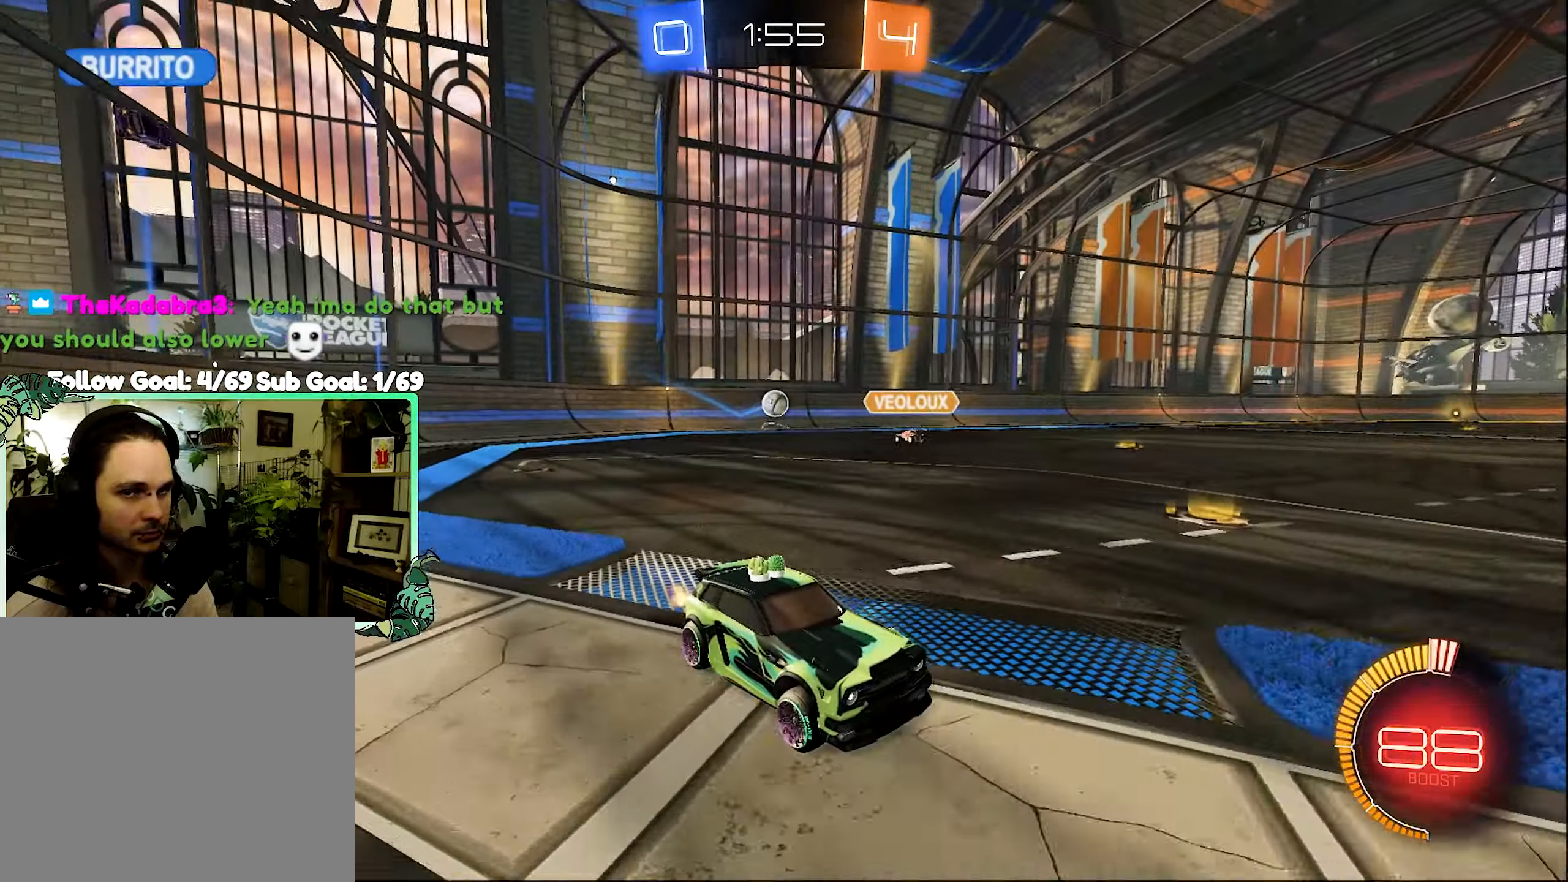
{"dt_ms": 500, "buttons": ["R2"], "left_stick": "left", "right_stick": "center", "events": [[167, "L1", "down"], [350, "L1", "up"]]}
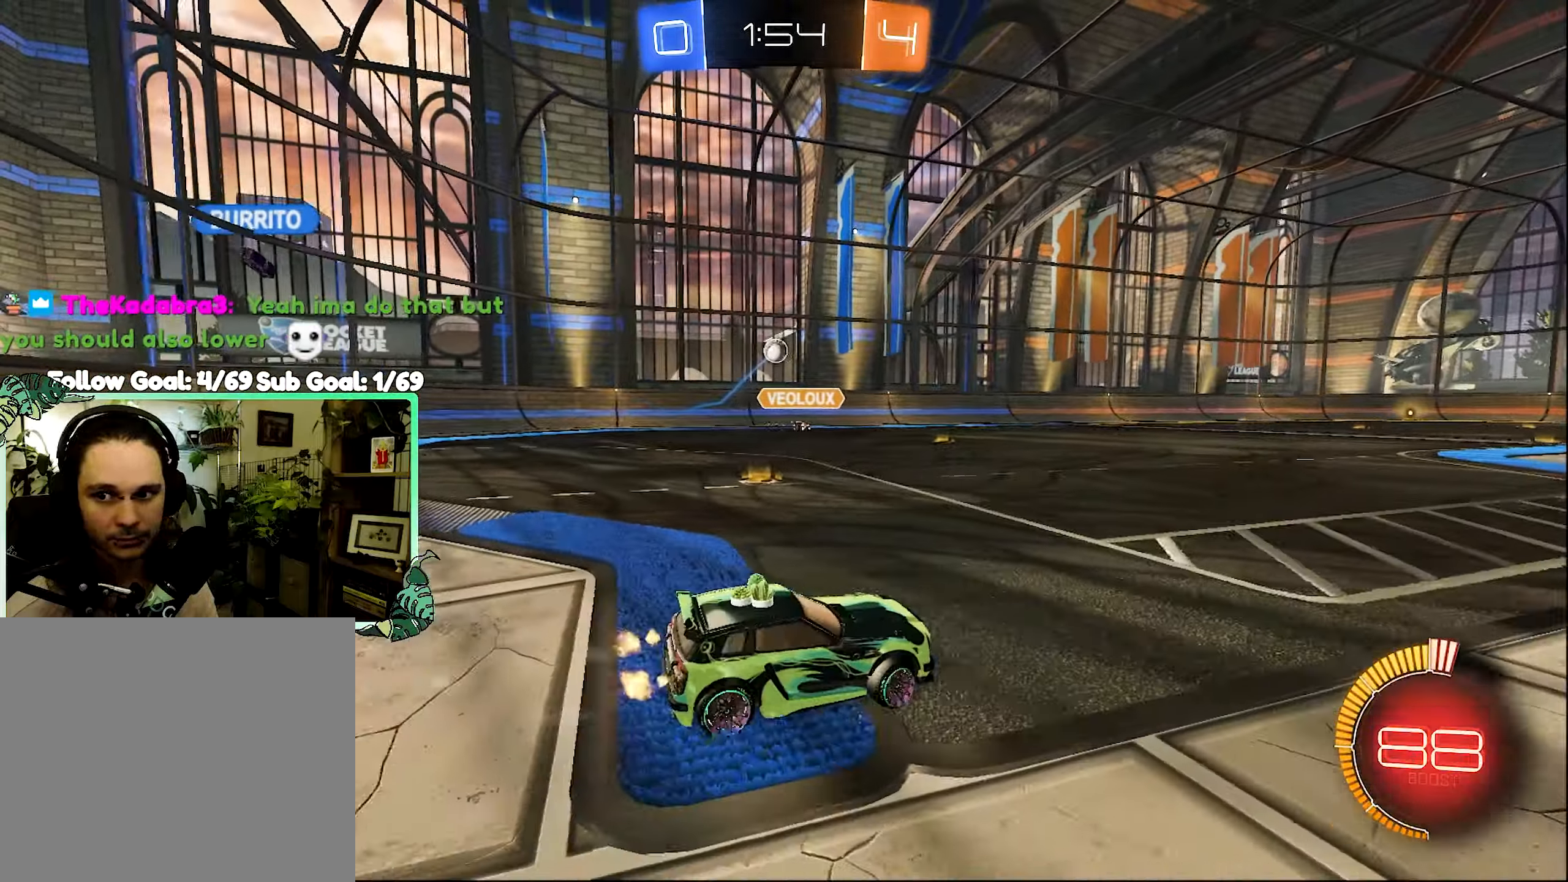
{"dt_ms": 500, "buttons": ["R2"], "left_stick": "left", "right_stick": "center", "events": []}
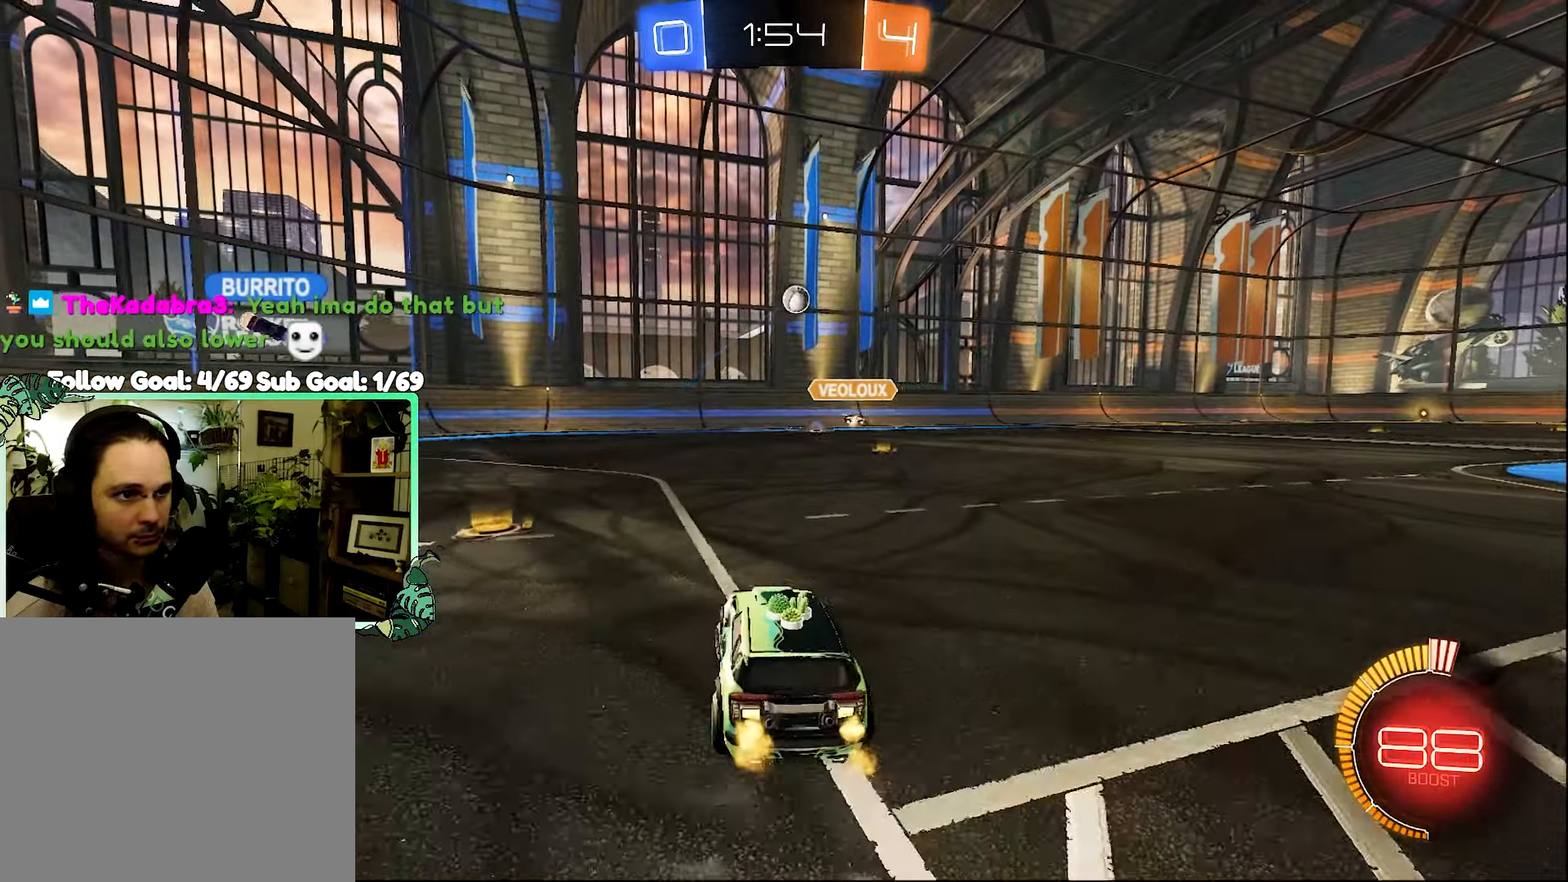
{"dt_ms": 500, "buttons": ["B", "L1", "R2"], "left_stick": "right", "right_stick": "center", "events": [[300, "B", "down"], [300, "left_stick", "right"], [334, "L1", "down"]]}
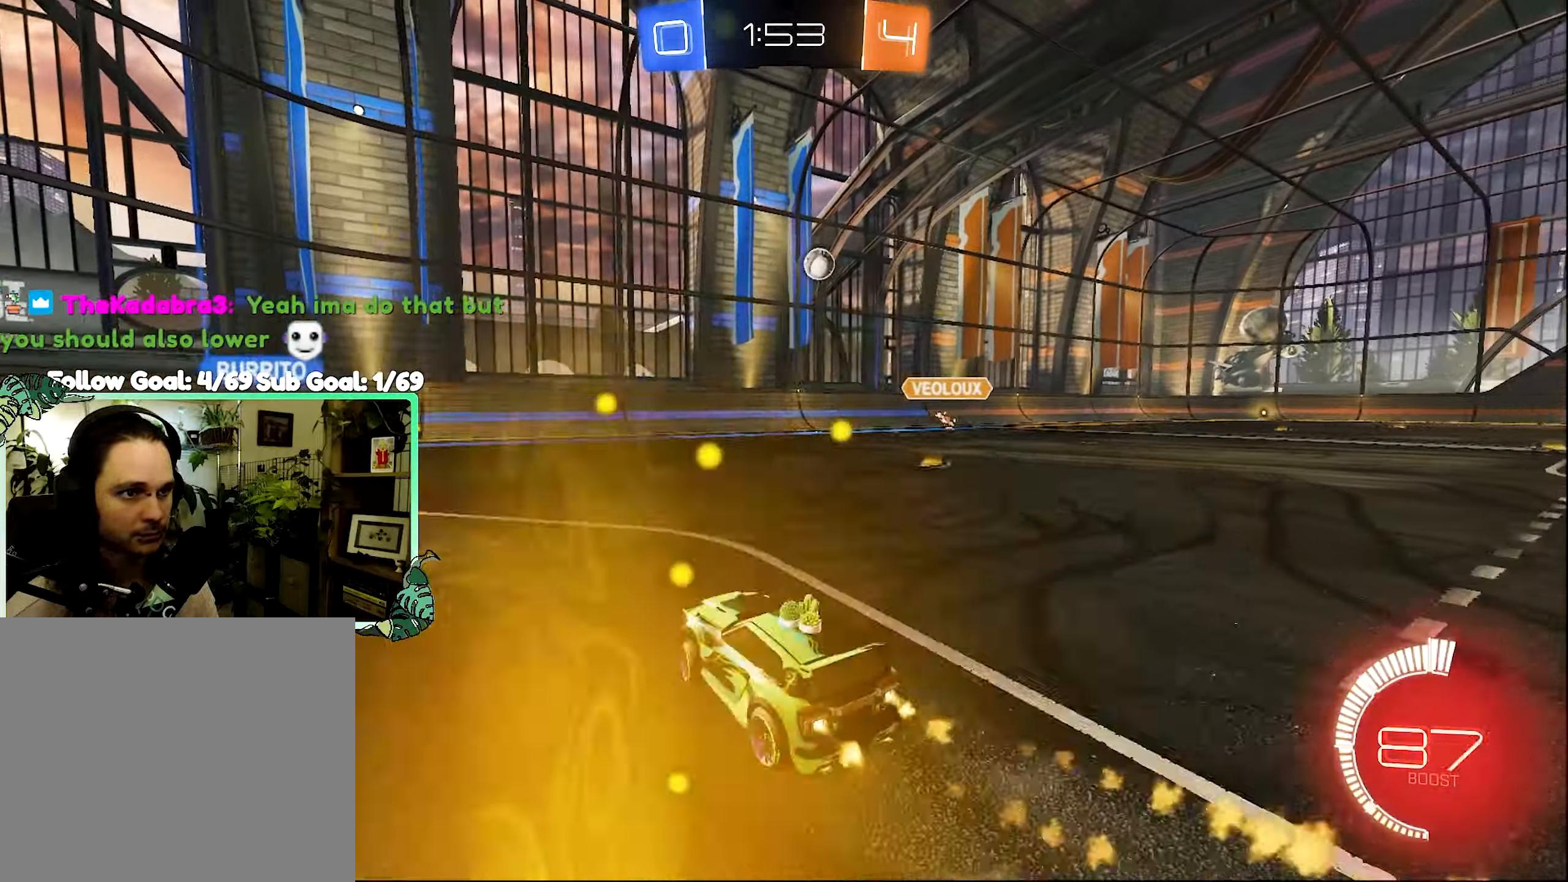
{"dt_ms": 500, "buttons": ["R2"], "left_stick": "center", "right_stick": "center", "events": [[17, "L1", "up"], [234, "B", "up"], [400, "left_stick", "center"]]}
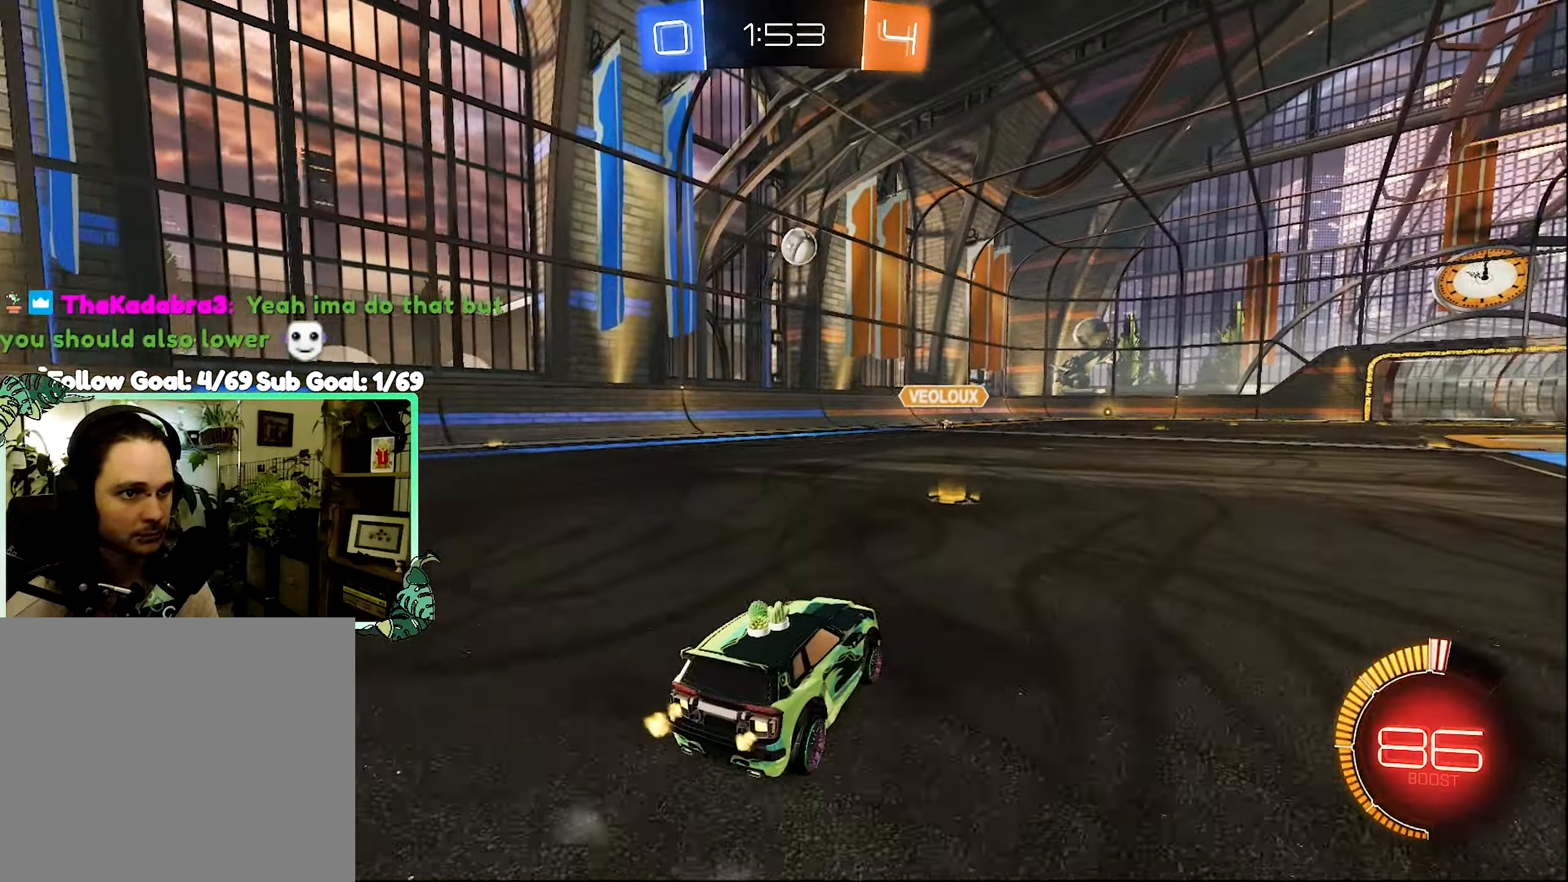
{"dt_ms": 500, "buttons": ["B", "R2"], "left_stick": "right", "right_stick": "center", "events": [[400, "B", "down"], [434, "left_stick", "right"]]}